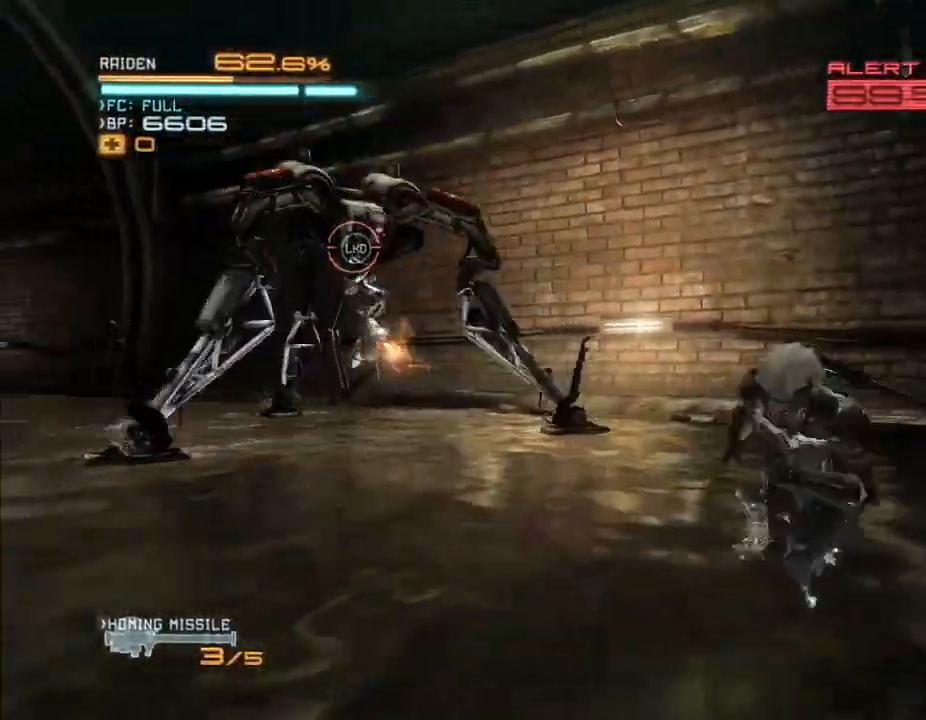
Gameplay with a controller (Xbox layout); each line is a JSON object with the inputs held at the frame after it (dt_ms = milliseconds from this image to that frame). "events" lists button and stick changes between this image and that frame as [ms after this image, input, new state], when the widget could be followed in between. Not read: B DPAD_DOWN DPAD_RIGHT HOME L3 R3 START.
{"dt_ms": 1000, "buttons": ["R2"], "left_stick": "up-right", "right_stick": "center"}
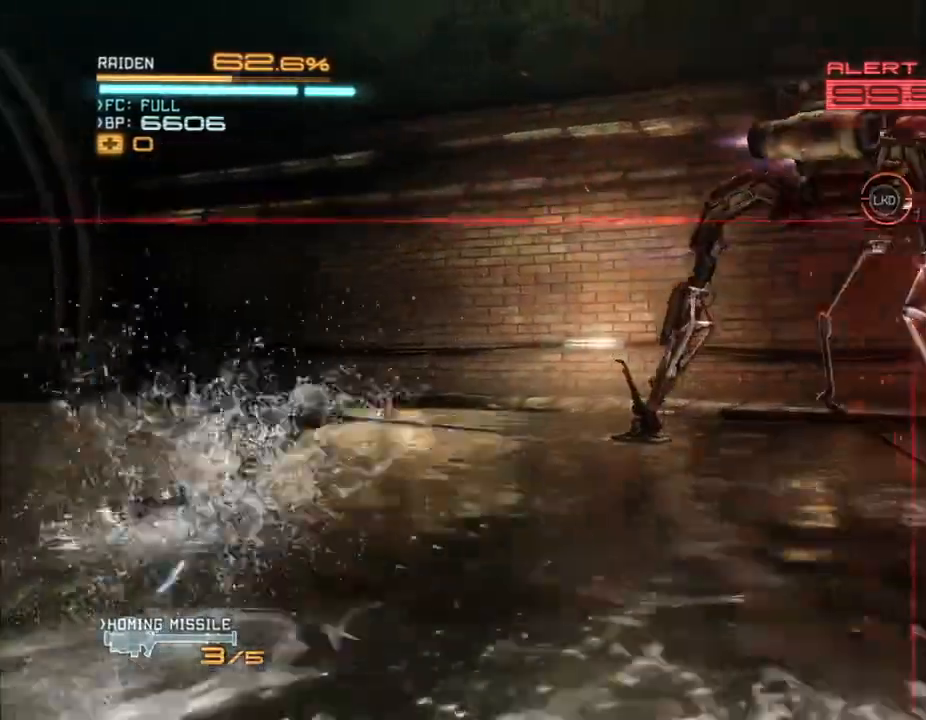
{"dt_ms": 500, "buttons": ["X", "R2"], "left_stick": "up", "right_stick": "center"}
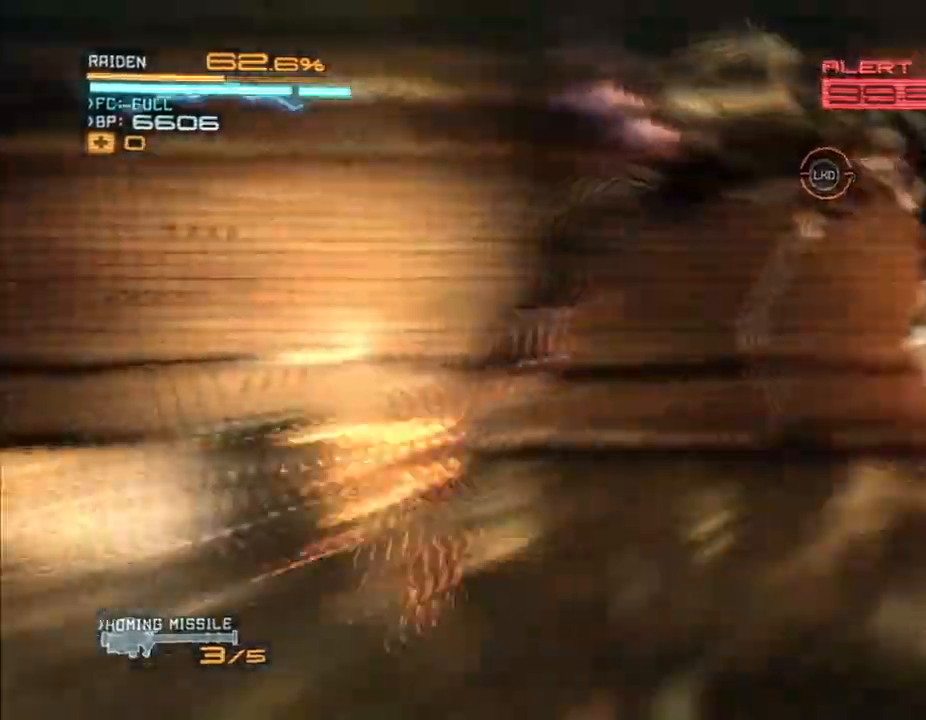
{"dt_ms": 1000, "buttons": ["R2"], "left_stick": "down-right", "right_stick": "center"}
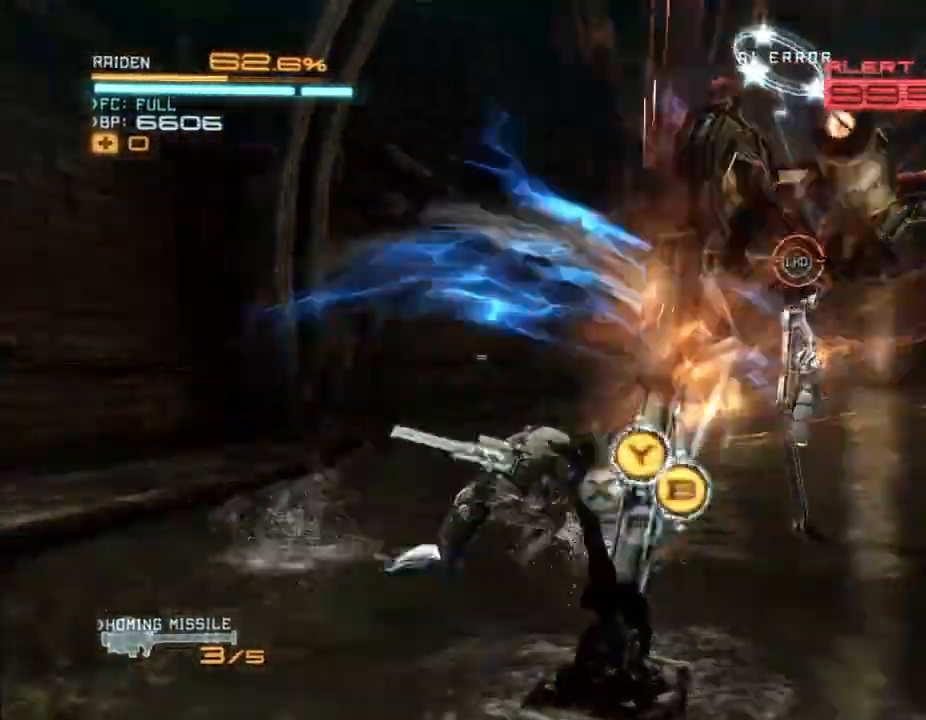
{"dt_ms": 500, "buttons": ["Y", "R2"], "left_stick": "center", "right_stick": "center"}
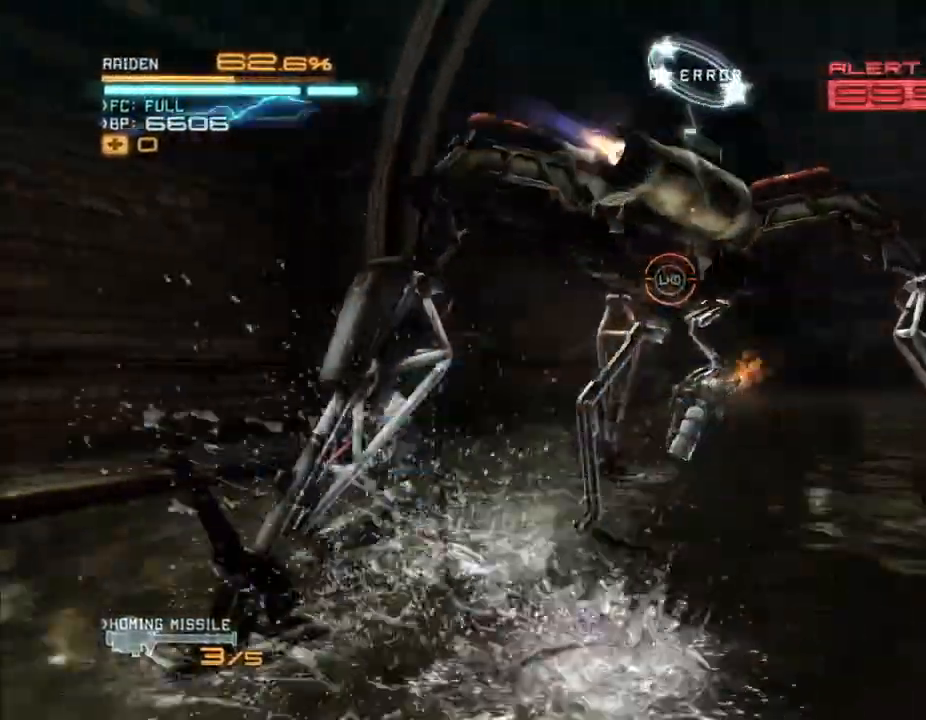
{"dt_ms": 500, "buttons": ["Y", "R2"], "left_stick": "up", "right_stick": "center"}
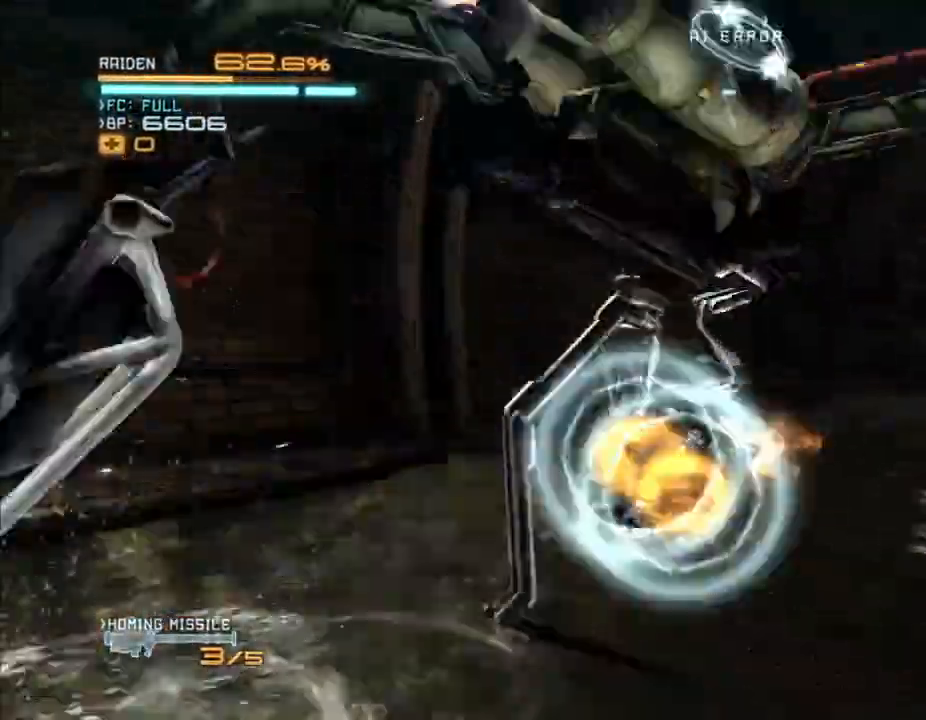
{"dt_ms": 500, "buttons": ["R2"], "left_stick": "up-right", "right_stick": "center", "events": [[33, "Y", "up"], [67, "left_stick", "up-right"], [100, "Y", "down"], [167, "Y", "up"], [267, "Y", "down"], [400, "Y", "up"]]}
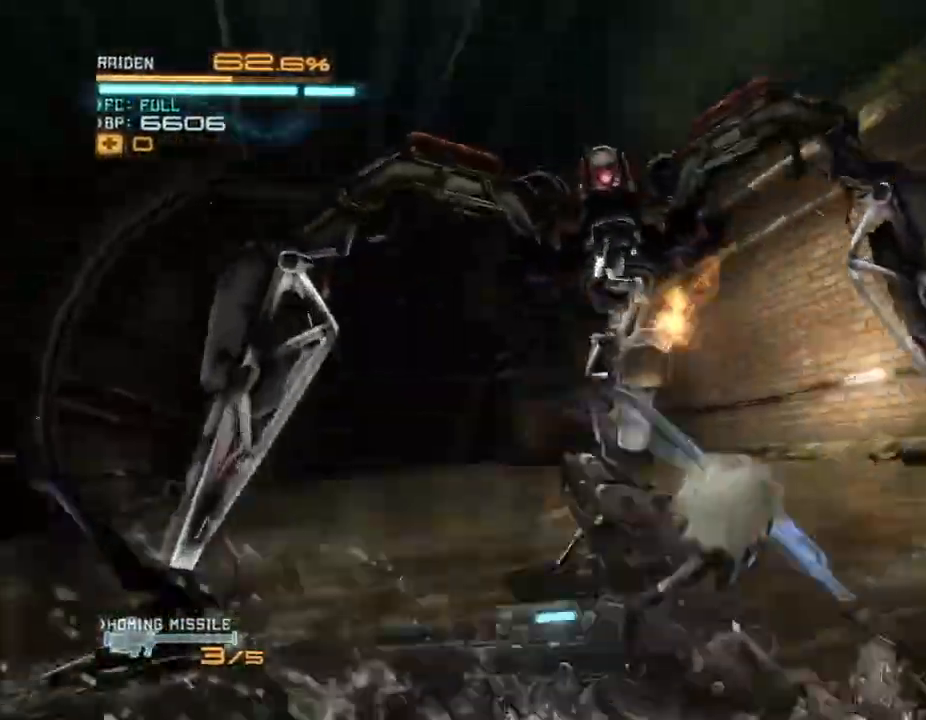
{"dt_ms": 500, "buttons": ["Y", "R2"], "left_stick": "up-right", "right_stick": "center"}
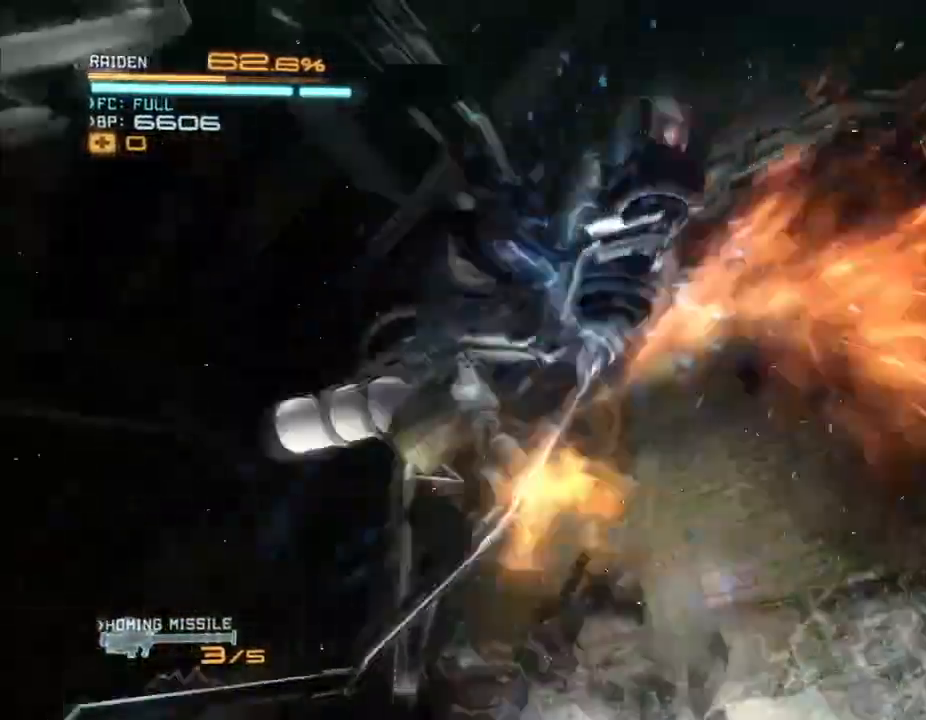
{"dt_ms": 1000, "buttons": ["R2"], "left_stick": "up-right", "right_stick": "center"}
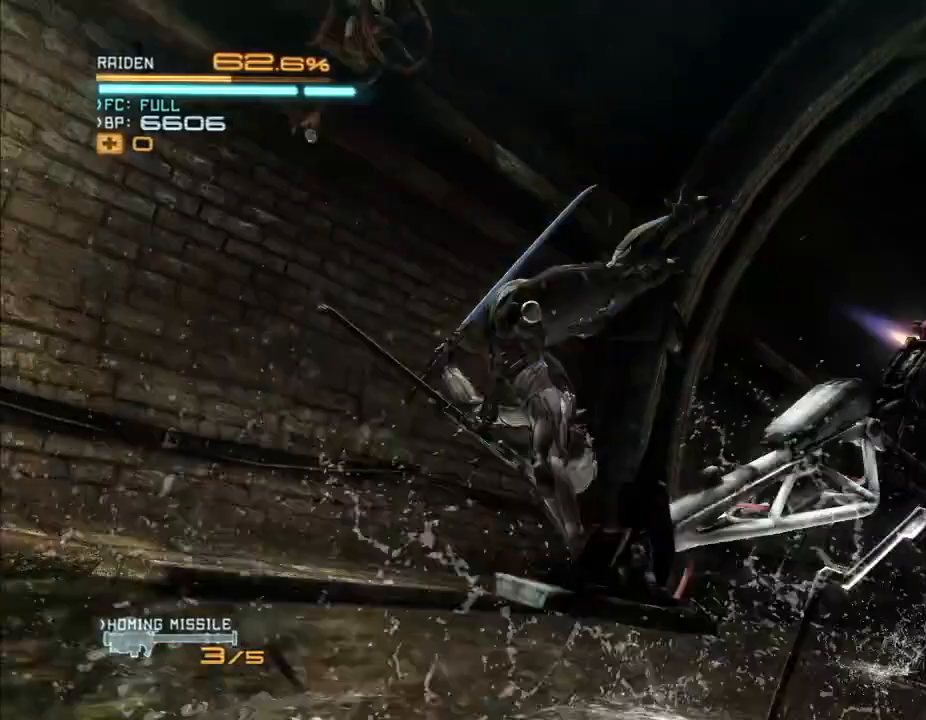
{"dt_ms": 500, "buttons": ["R2"], "left_stick": "up-right", "right_stick": "center"}
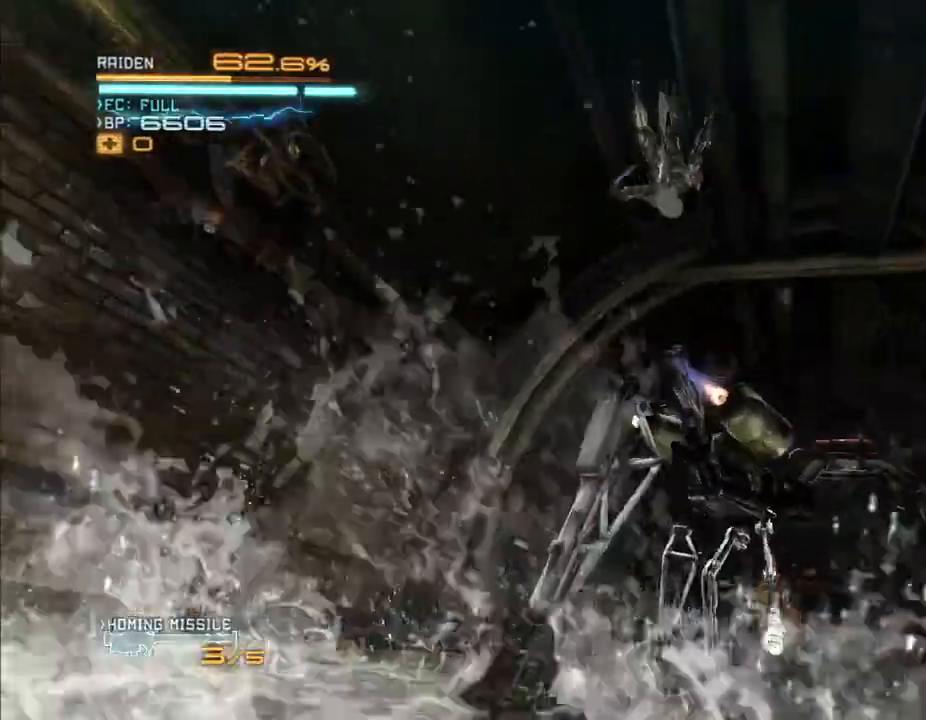
{"dt_ms": 500, "buttons": ["R2"], "left_stick": "up-right", "right_stick": "center", "events": []}
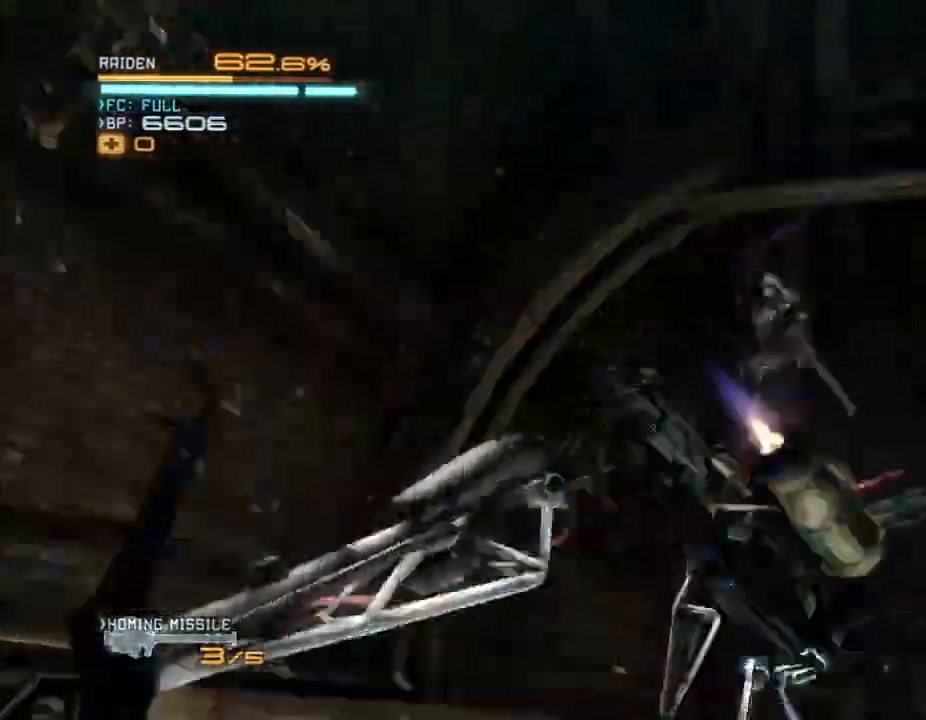
{"dt_ms": 500, "buttons": ["R2"], "left_stick": "up-right", "right_stick": "center", "events": []}
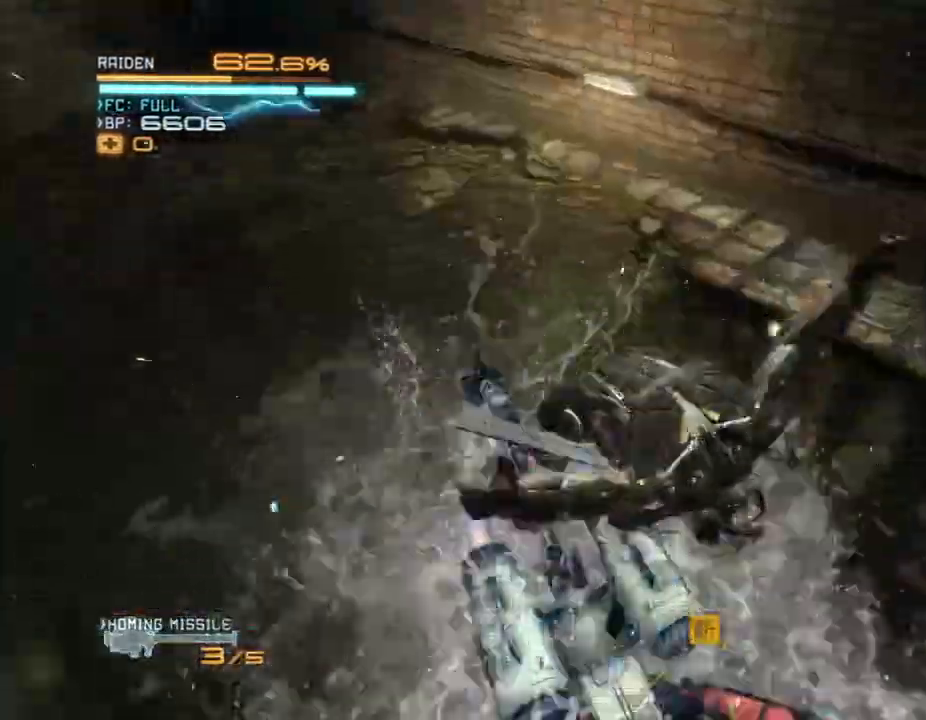
{"dt_ms": 500, "buttons": ["R2"], "left_stick": "center", "right_stick": "center", "events": [[233, "left_stick", "center"]]}
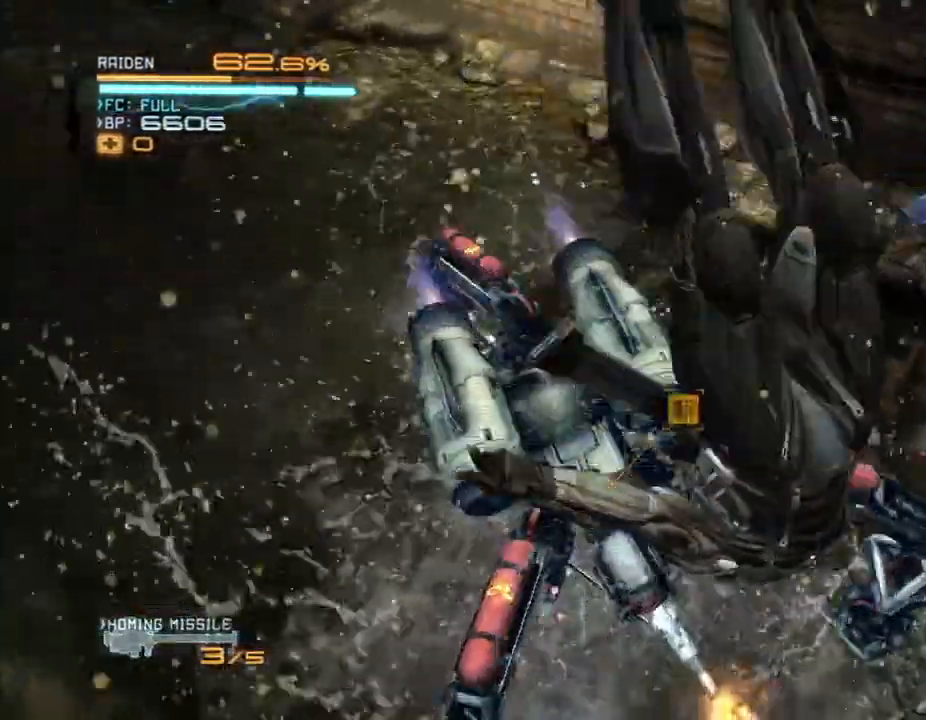
{"dt_ms": 500, "buttons": ["L2", "R2"], "left_stick": "center", "right_stick": "center"}